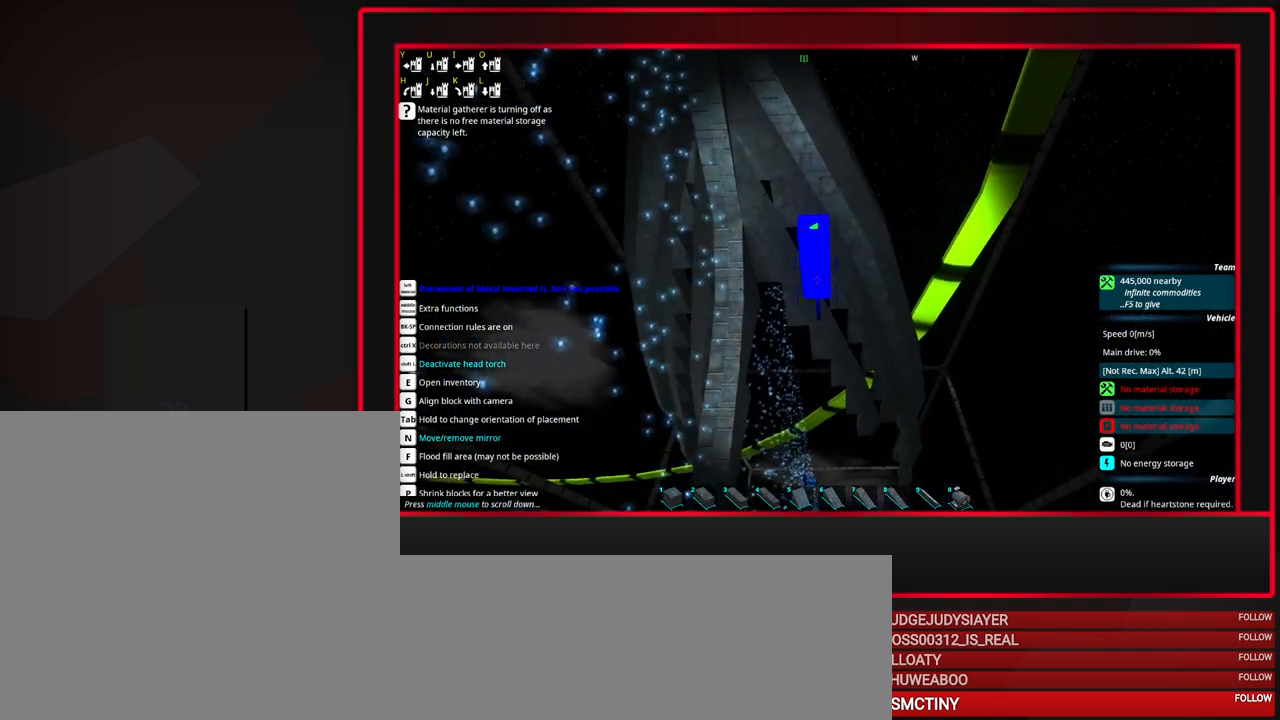
Gameplay with keyboard and mouse; each line is a JSON object with the keys and mouse buttons held at the frame after it. "events" lists presses ("down") and releases ("up") of "a", "alt_l", "alt_r", "b", "c", "caps_lock", "ctrl_l", "ctrl_r", "d", "down", "e", "escape", "f", "f1", "f10", "f11", "f12", "f2", "f3", "f4", "f5", "f6", "f7", "f8", "f9", "g", "h", "i", "j", "k", "l", "left", "m", "n", "o", "p", "q", "r", "right", "s", "space", "super", "t", "tab", "u", "up", "v", "w", "x", "y", "z", "mouse_left", "mouse_middle", "mouse_right", "mouse_mb4", "mouse_mb5", "mouse_wheel_up" and "mouse_wheel_down" between this image and that frame as [ms after this image, input, new state], when the widget could be followed in between. "mouse_left", "mouse_middle", "mouse_right", "mouse_mb4", "mouse_mb5", "mouse_wheel_up", "mouse_wheel_down" = the "left", "middle", "right", "mb4", "mb5", "wheel_up", "wheel_down" buttons of the "mouse" list. No other keys are recorded. Mouse movement is not recorded.
{"keys": ["a"], "mouse": [], "events": [[67, "a", "down"], [167, "a", "up"], [483, "a", "down"]]}
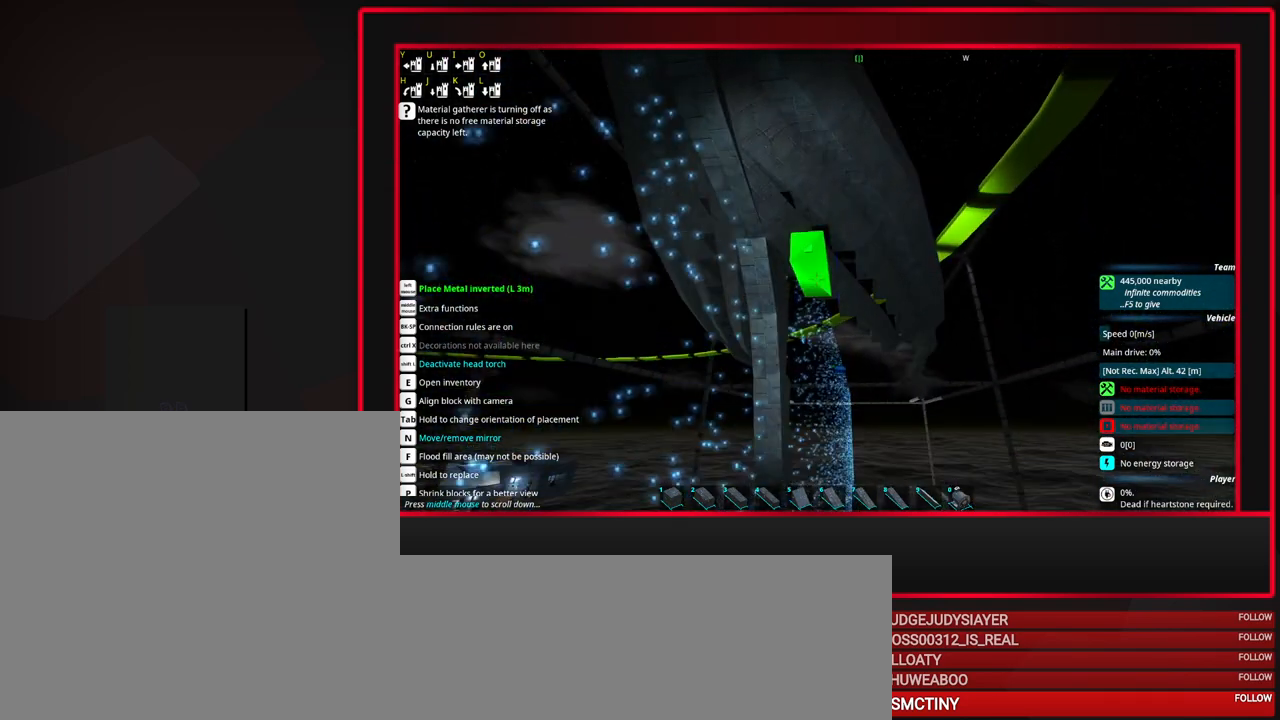
{"keys": [], "mouse": [], "events": [[133, "a", "up"], [317, "space", "down"], [417, "space", "up"]]}
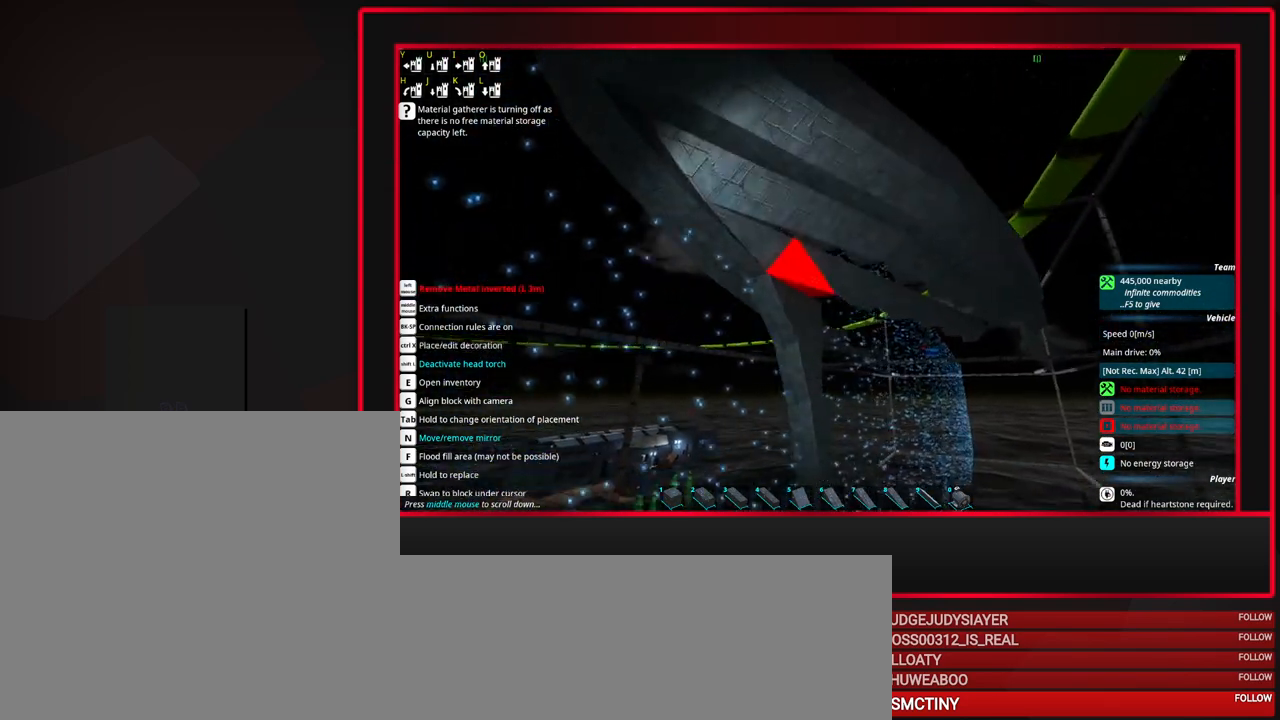
{"keys": ["a"], "mouse": ["wheel_up"], "events": [[100, "space", "down"], [233, "space", "up"], [433, "a", "down"], [433, "mouse_wheel_up", "down"]]}
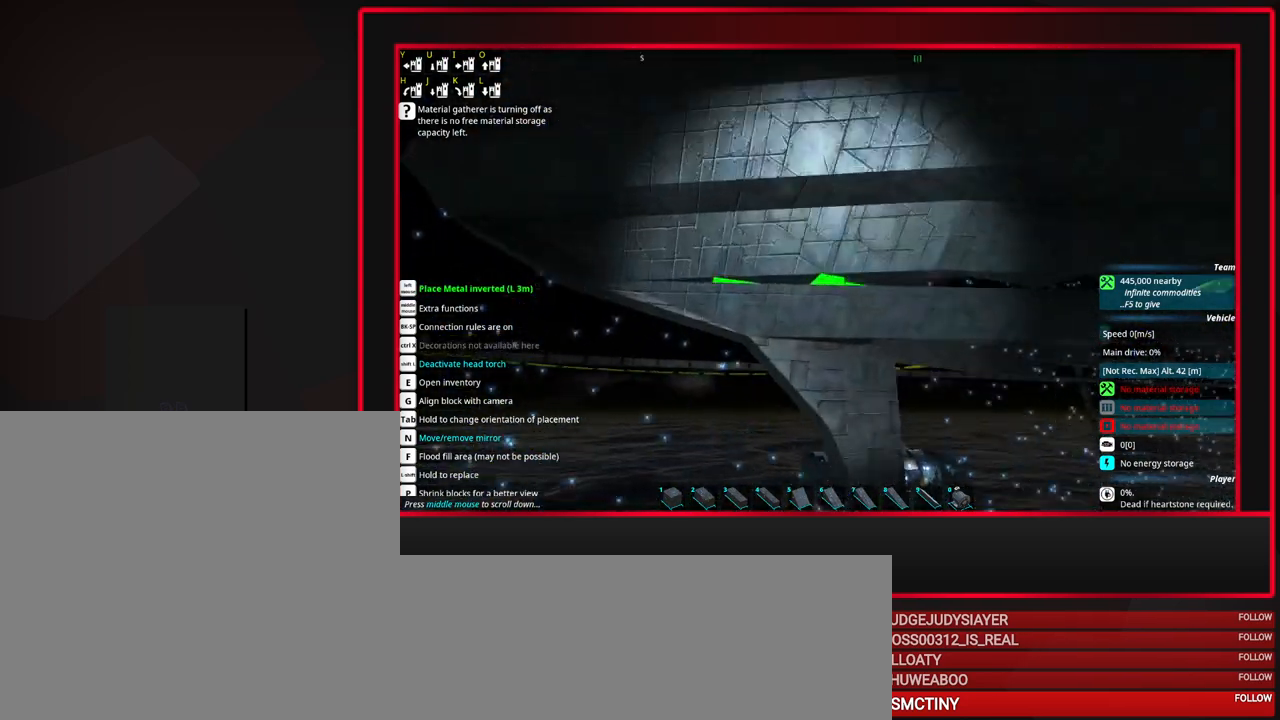
{"keys": [], "mouse": ["wheel_up"], "events": [[67, "a", "up"], [117, "mouse_wheel_up", "up"], [483, "mouse_wheel_up", "down"]]}
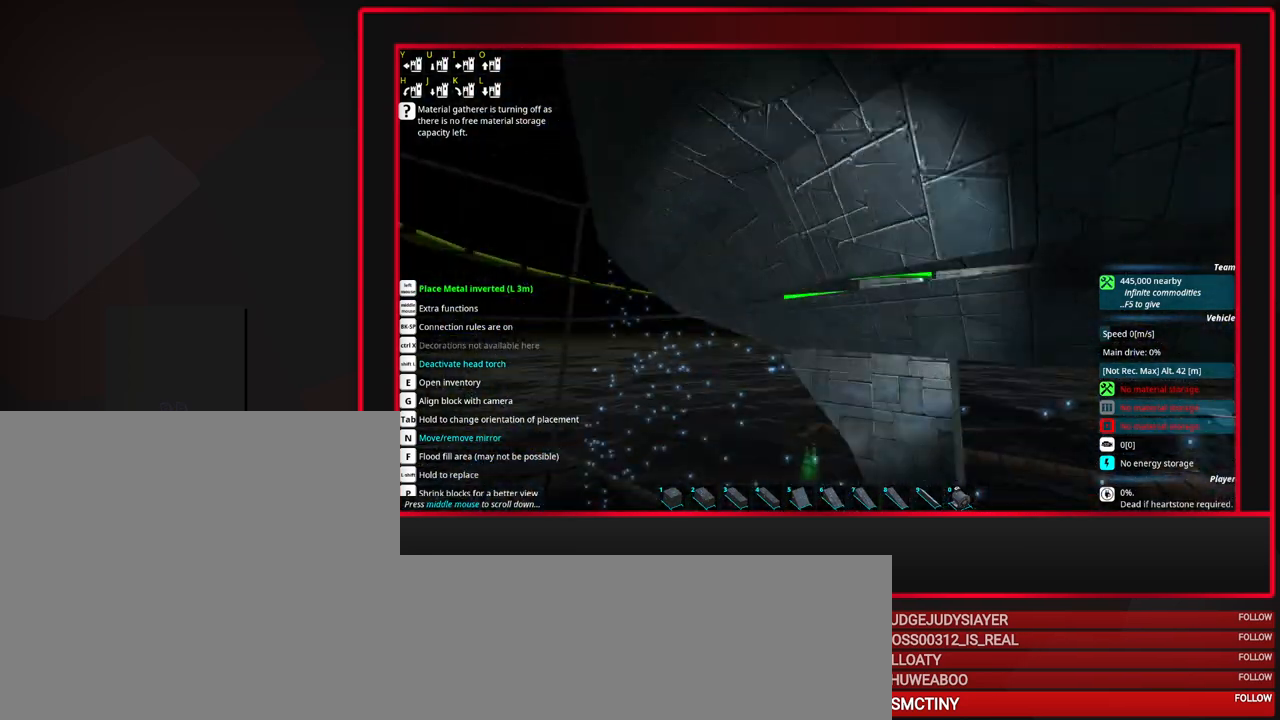
{"keys": [], "mouse": [], "events": [[33, "mouse_wheel_up", "up"]]}
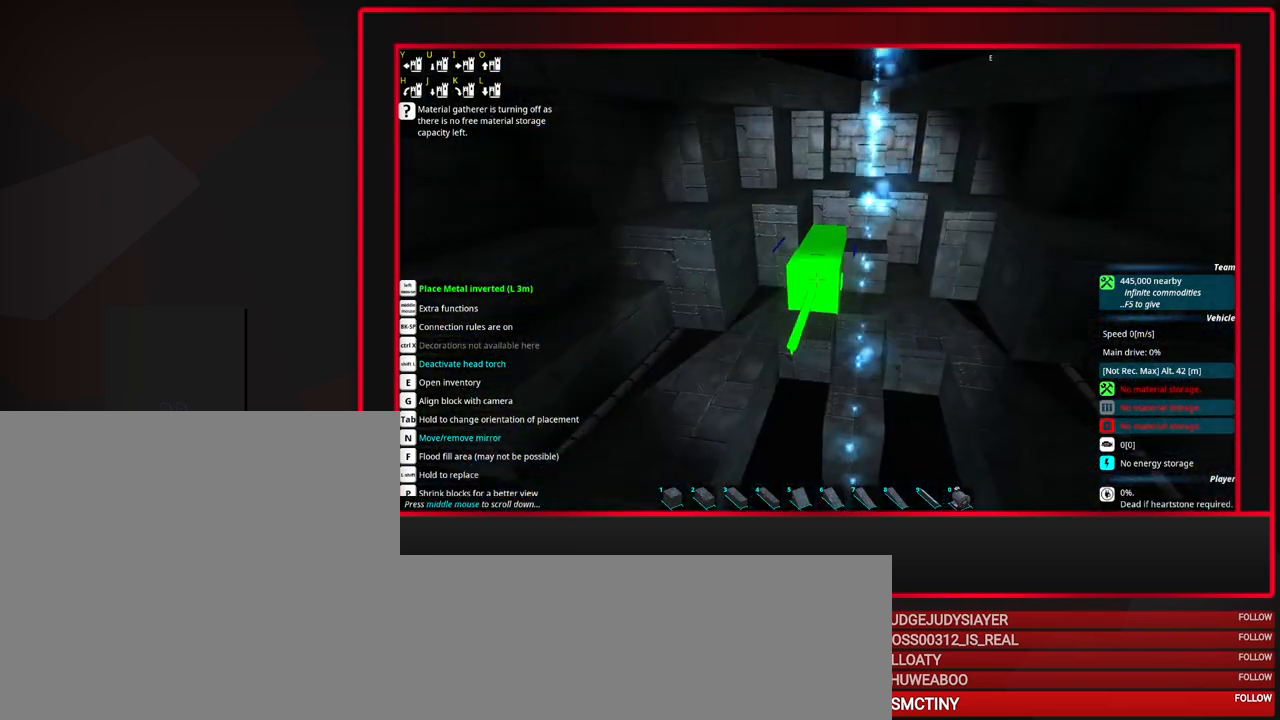
{"keys": [], "mouse": [], "events": [[150, "s", "down"], [233, "s", "up"]]}
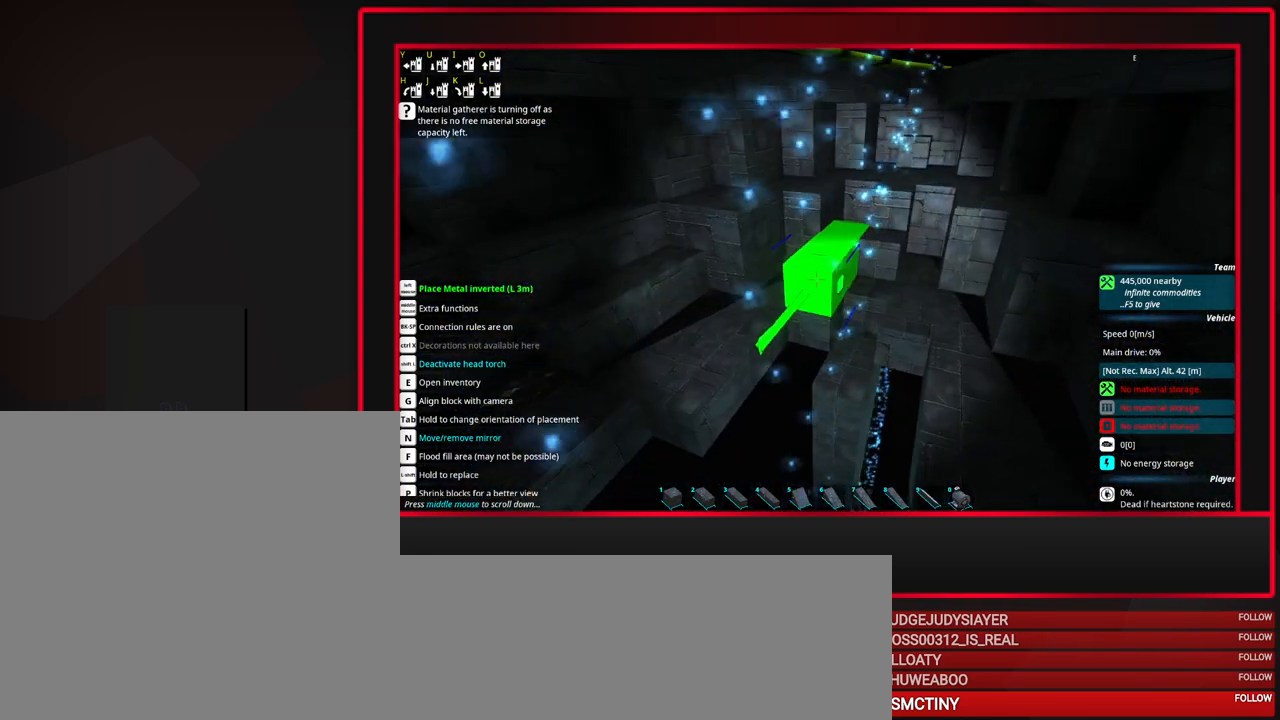
{"keys": [], "mouse": [], "events": []}
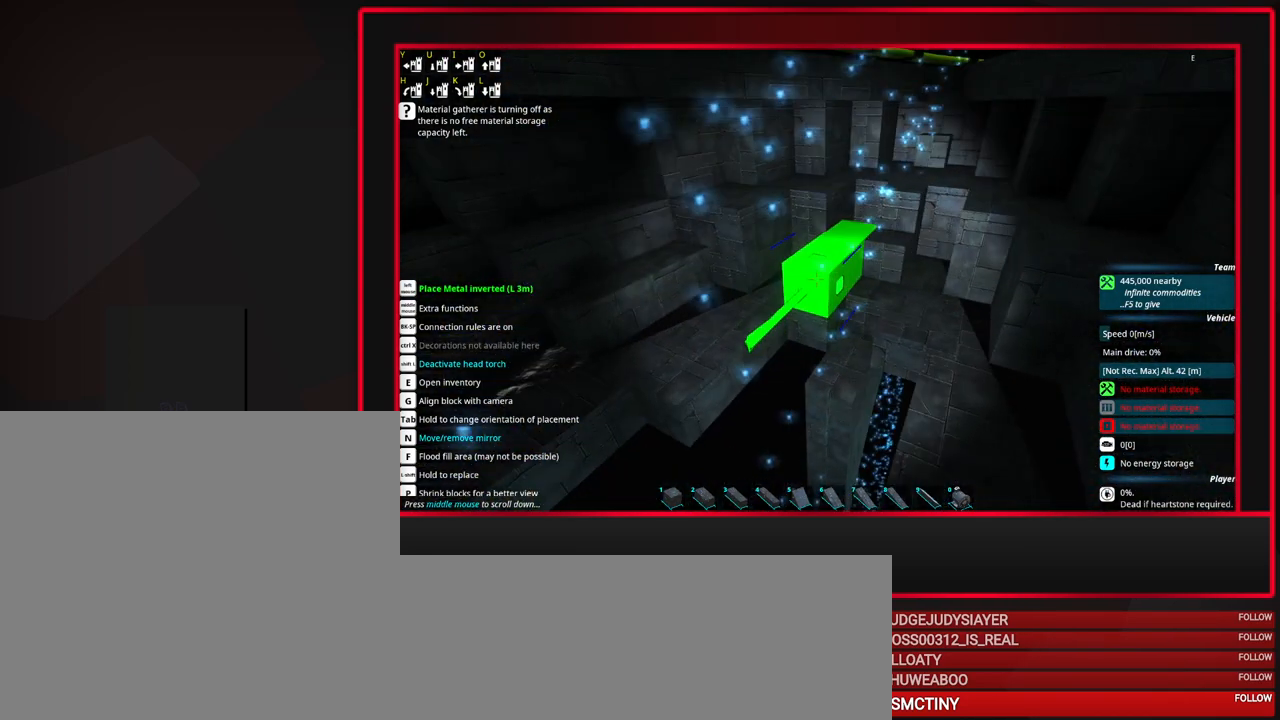
{"keys": [], "mouse": [], "events": []}
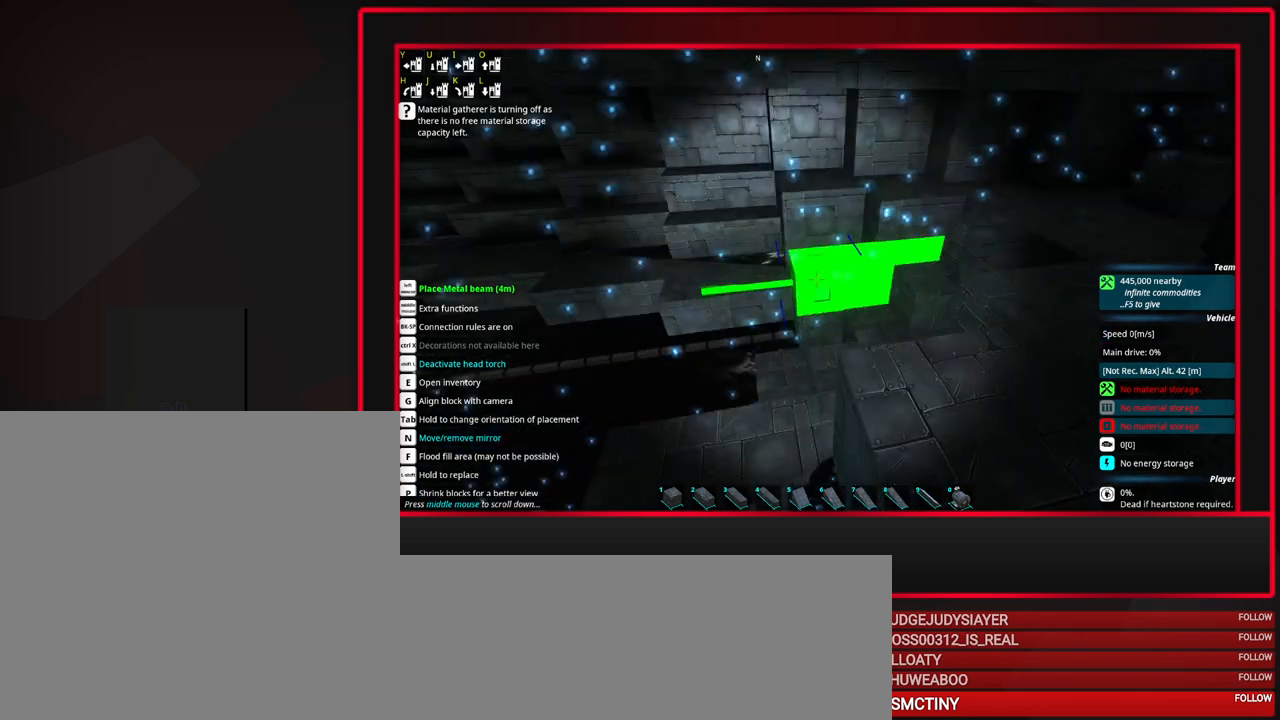
{"keys": [], "mouse": [], "events": [[150, "mouse_left", "down"], [283, "mouse_left", "up"], [417, "a", "down"], [467, "a", "up"]]}
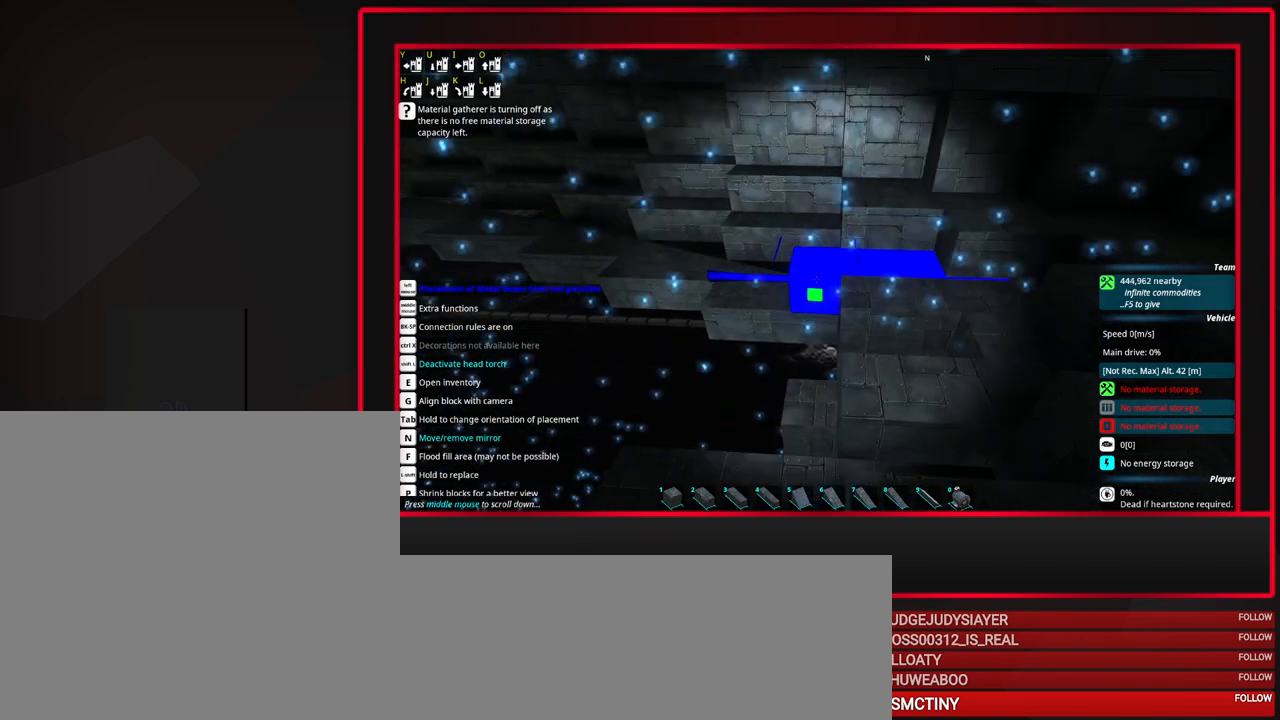
{"keys": [], "mouse": [], "events": [[167, "a", "down"], [250, "a", "up"]]}
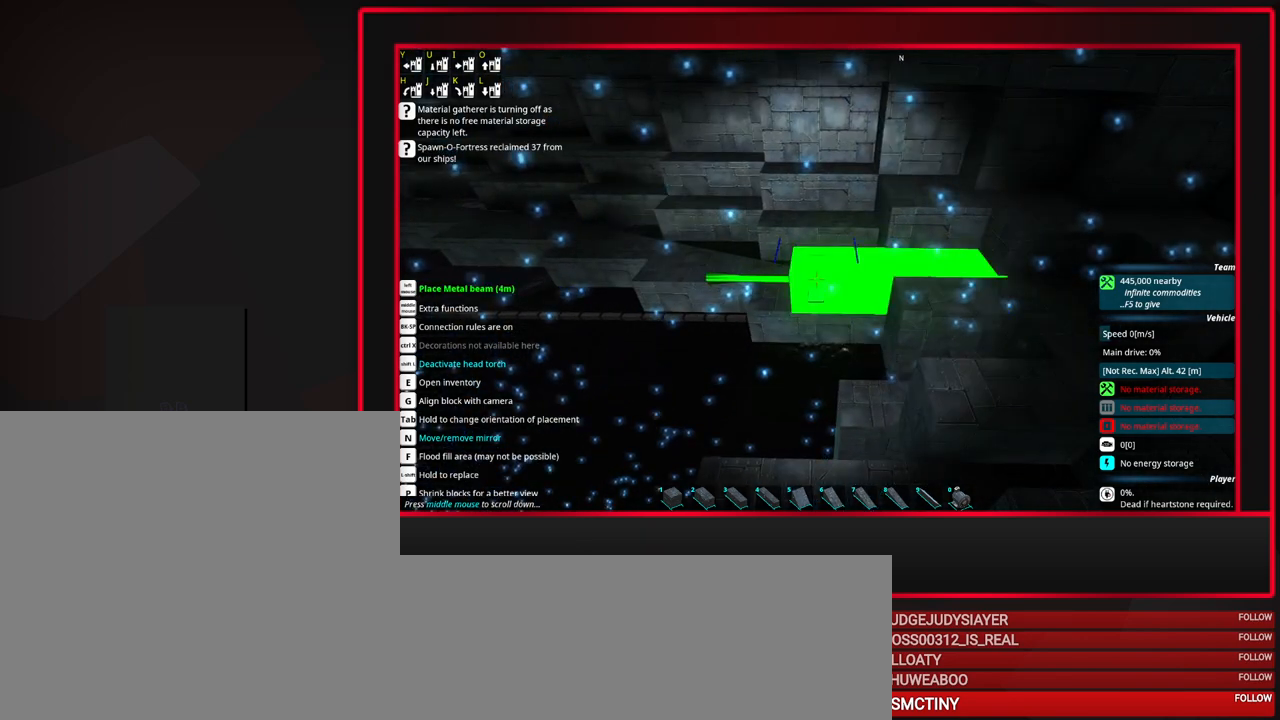
{"keys": [], "mouse": [], "events": []}
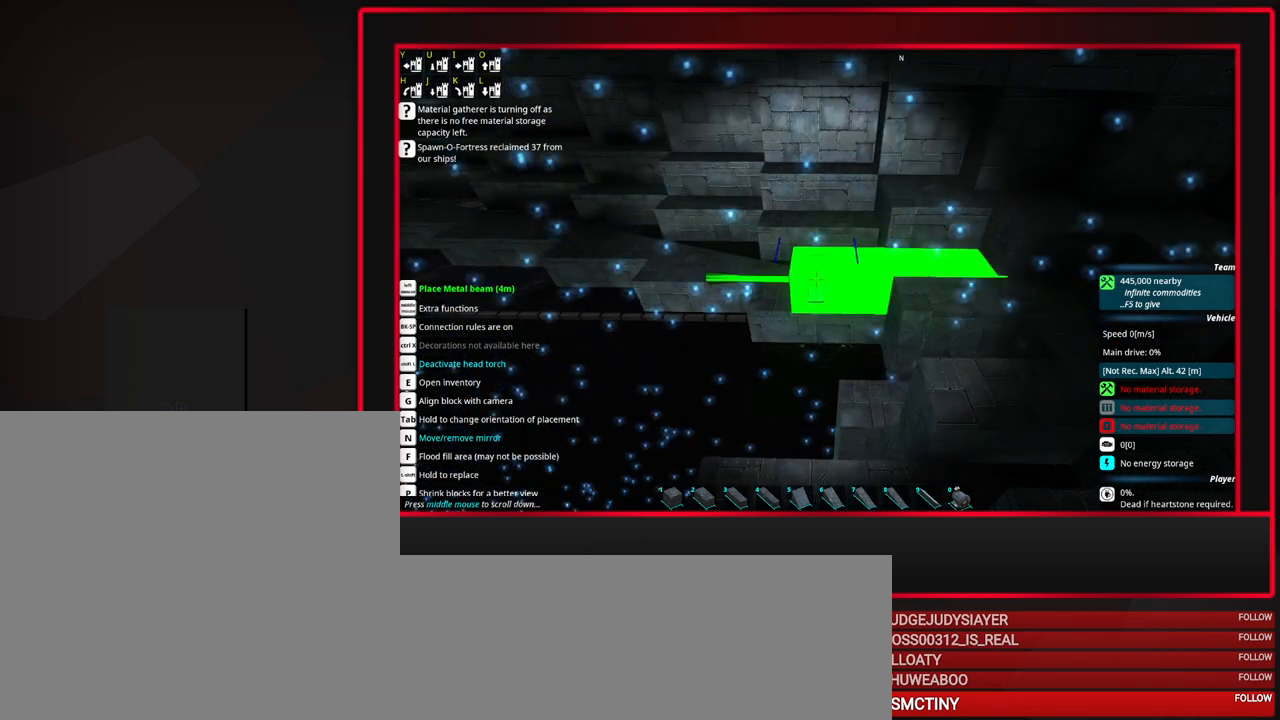
{"keys": [], "mouse": [], "events": []}
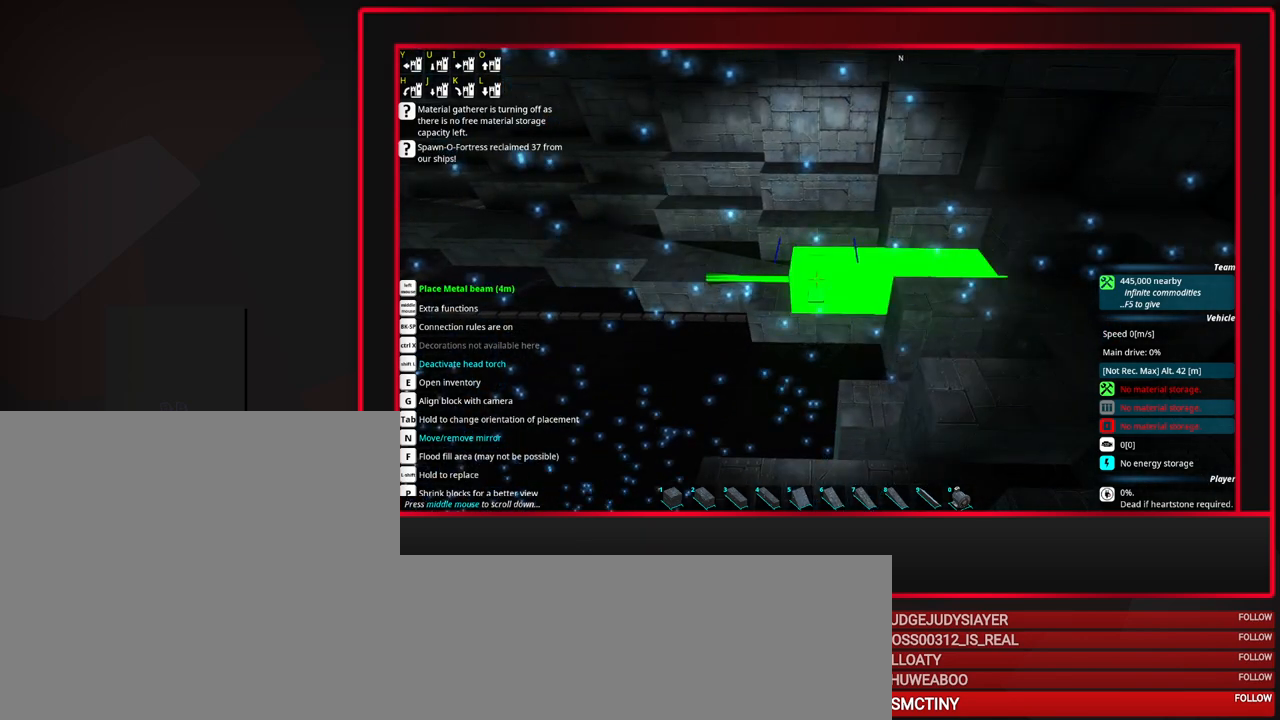
{"keys": [], "mouse": [], "events": []}
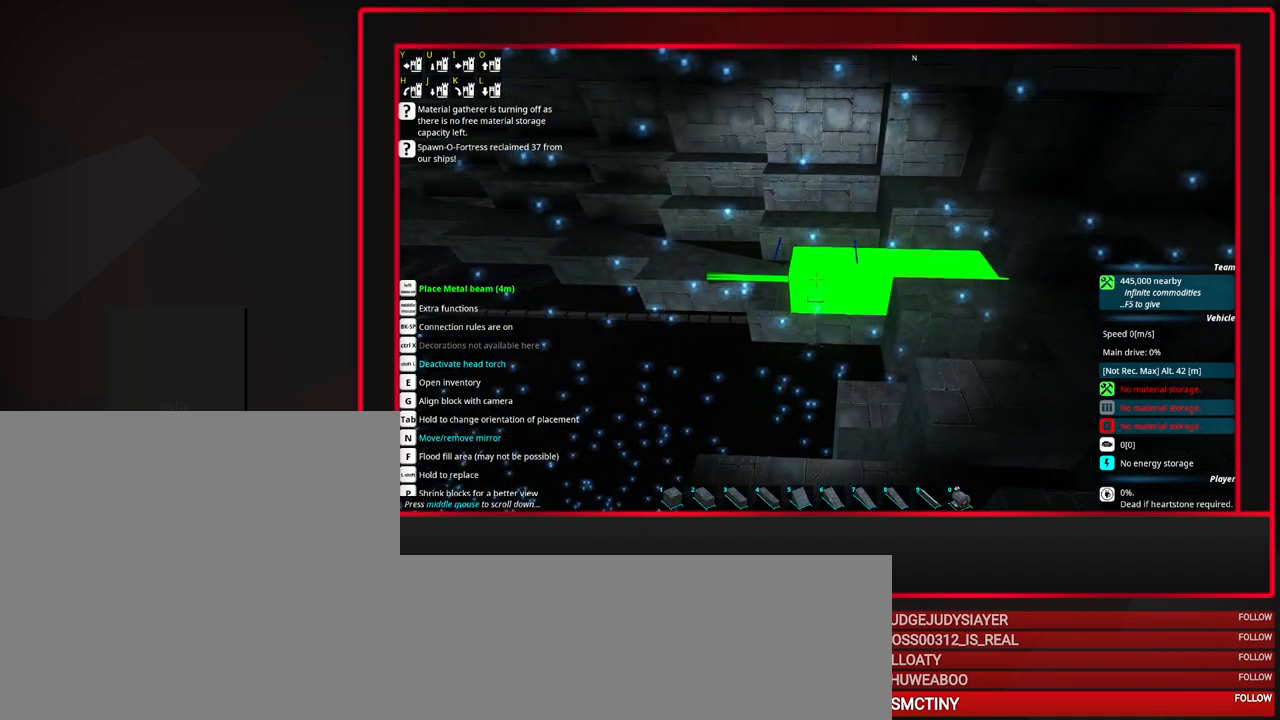
{"keys": [], "mouse": [], "events": []}
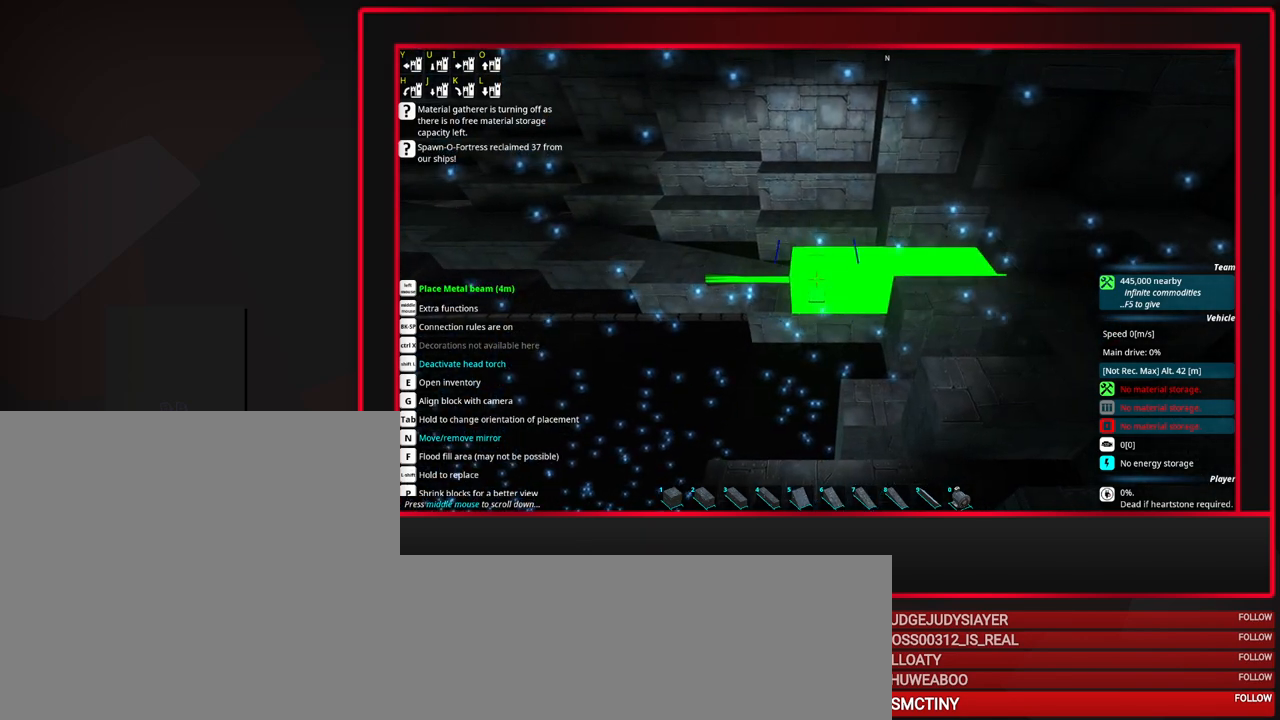
{"keys": [], "mouse": [], "events": []}
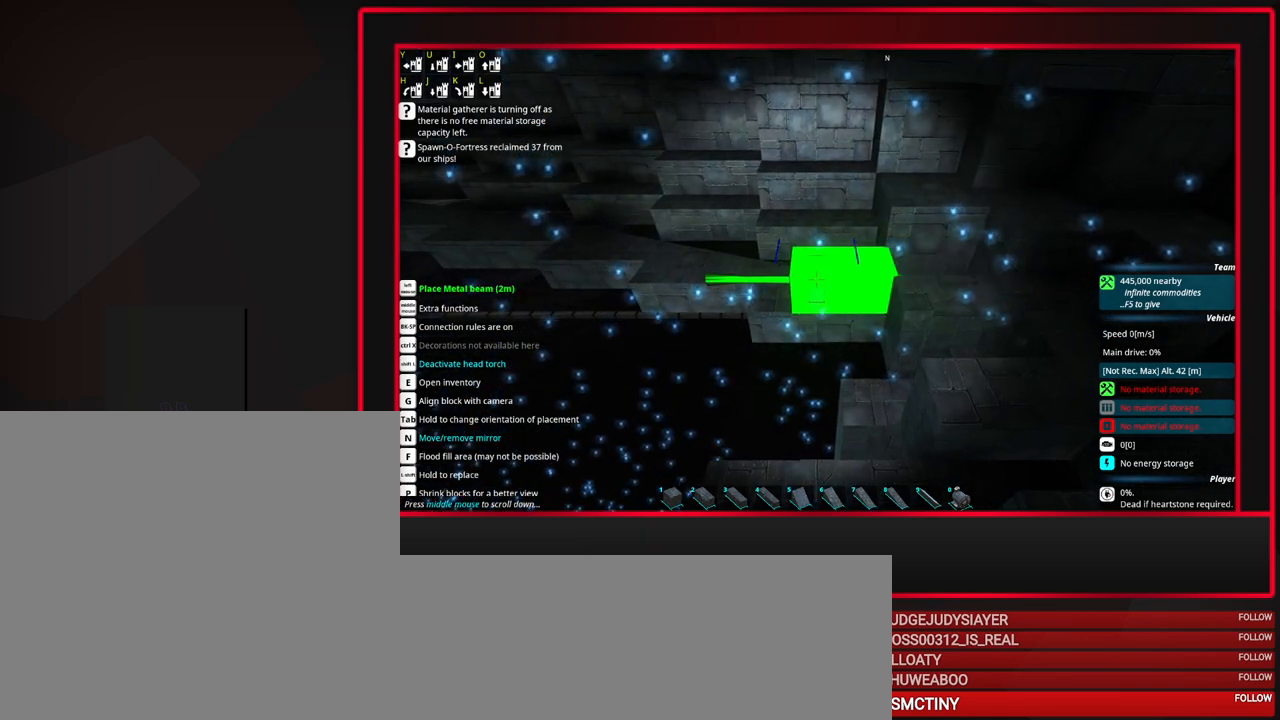
{"keys": ["d"], "mouse": [], "events": [[200, "d", "down"], [250, "d", "up"], [433, "d", "down"]]}
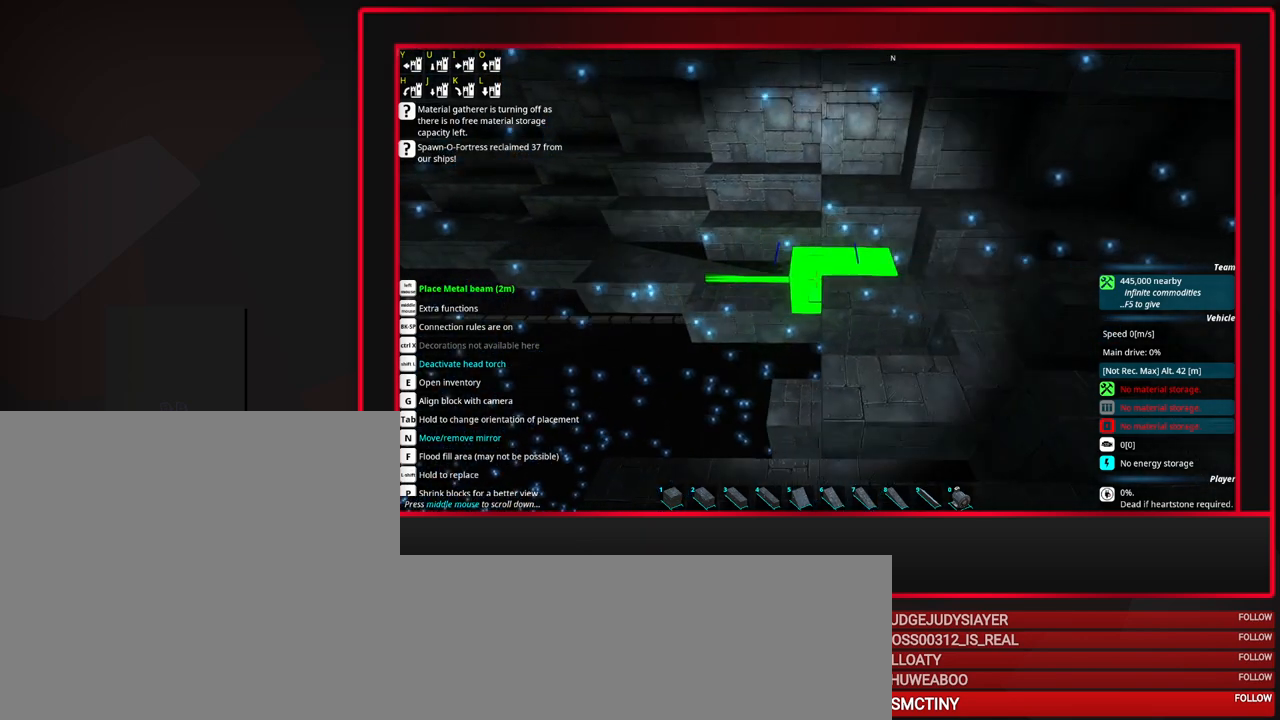
{"keys": [], "mouse": ["left"], "events": [[33, "d", "up"], [500, "mouse_left", "down"]]}
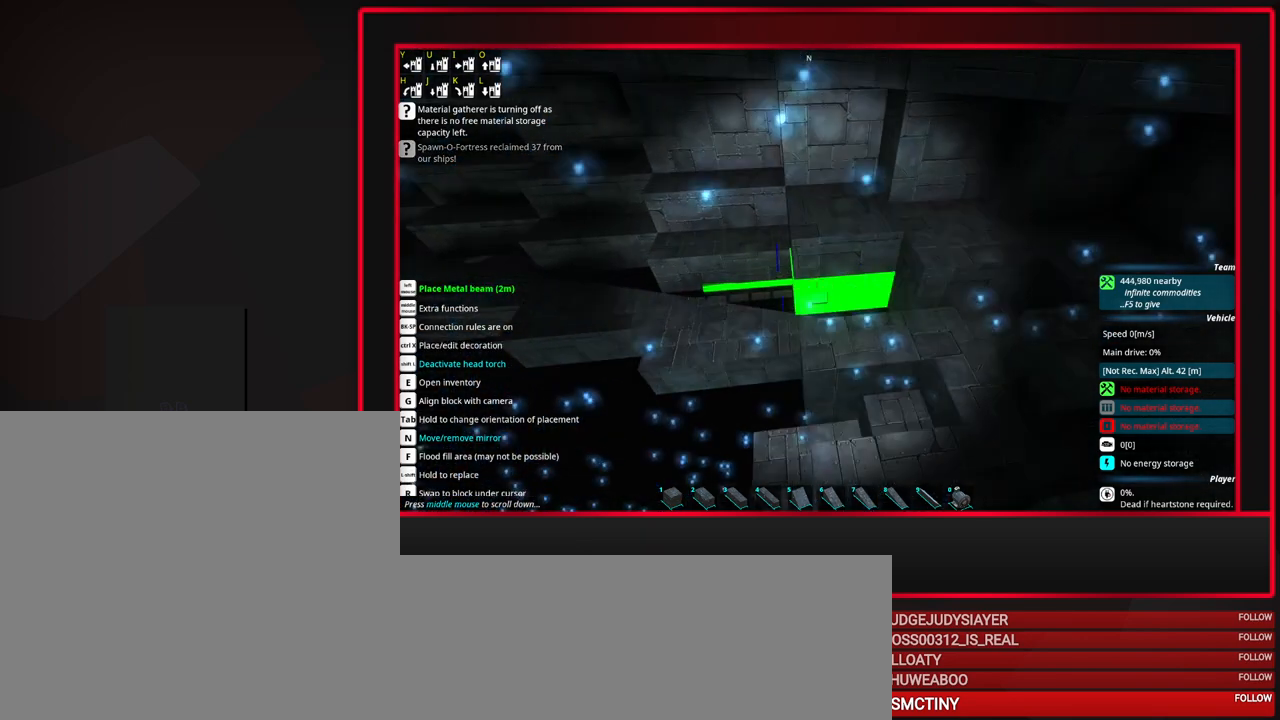
{"keys": ["a"], "mouse": [], "events": [[150, "mouse_left", "up"], [233, "a", "down"], [333, "a", "up"], [467, "a", "down"]]}
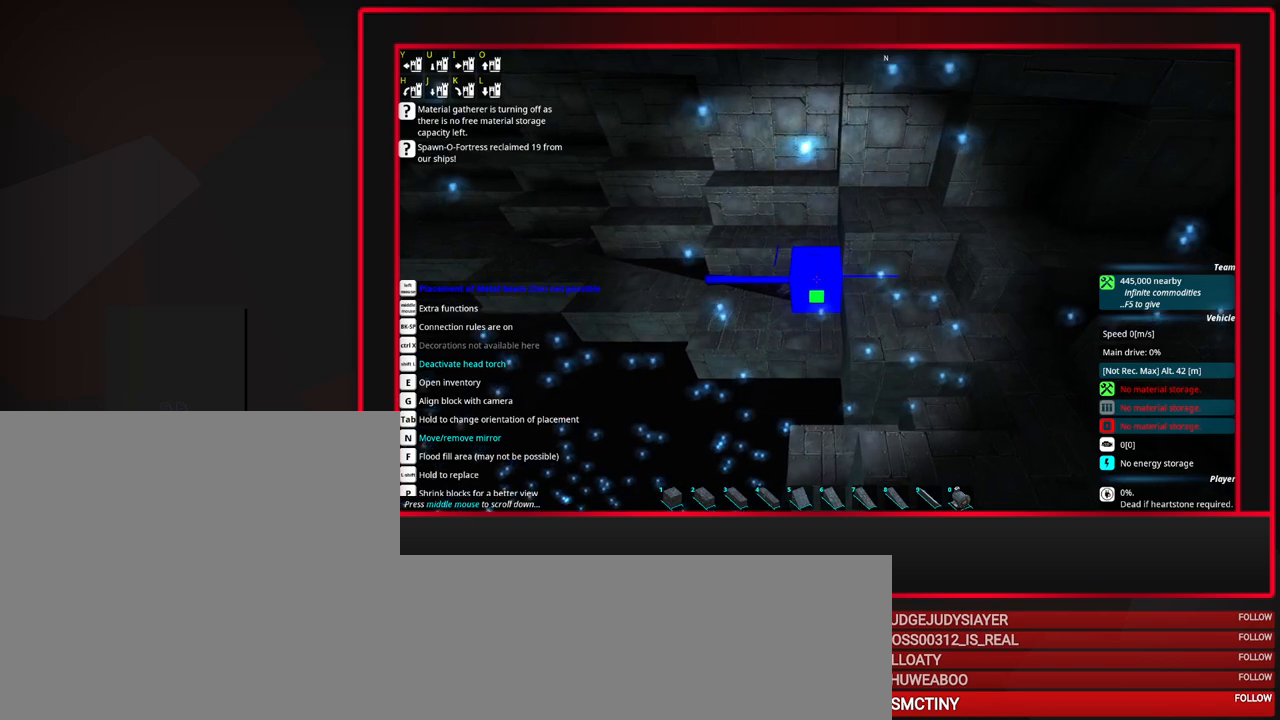
{"keys": [], "mouse": [], "events": [[67, "a", "up"], [200, "a", "down"], [250, "a", "up"]]}
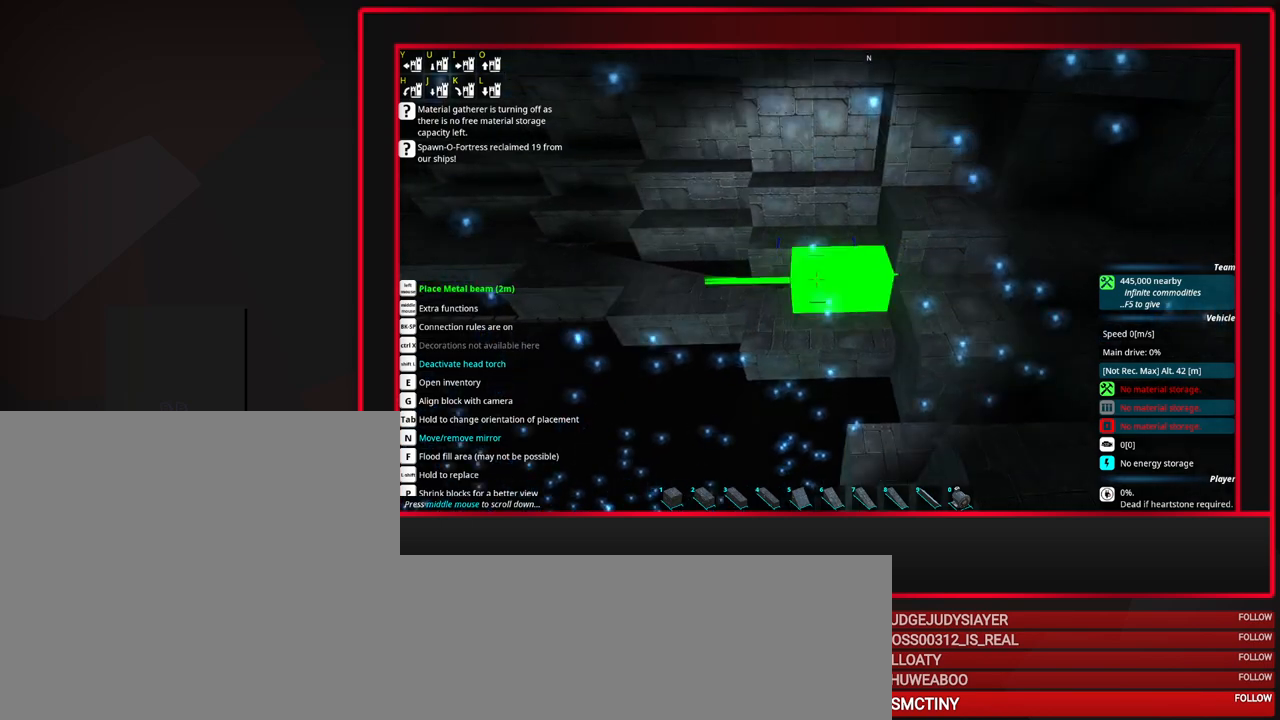
{"keys": [], "mouse": [], "events": []}
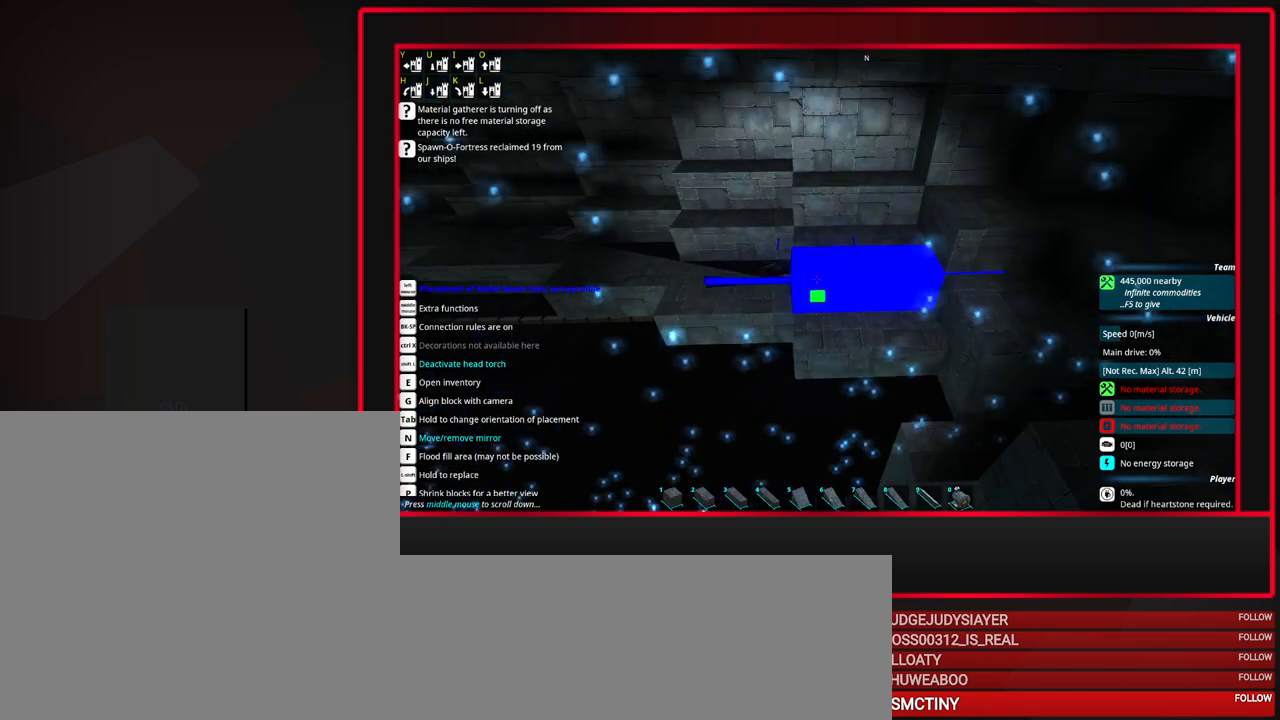
{"keys": [], "mouse": [], "events": []}
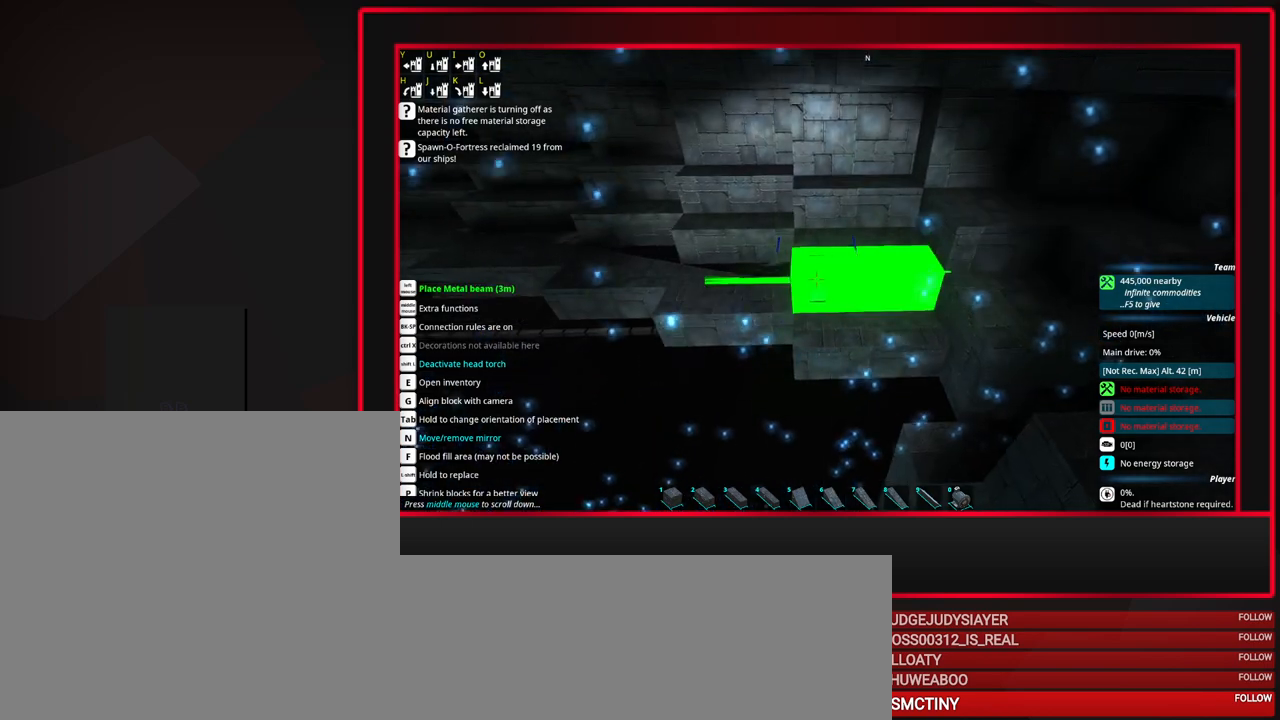
{"keys": [], "mouse": [], "events": [[300, "mouse_left", "down"], [450, "mouse_left", "up"]]}
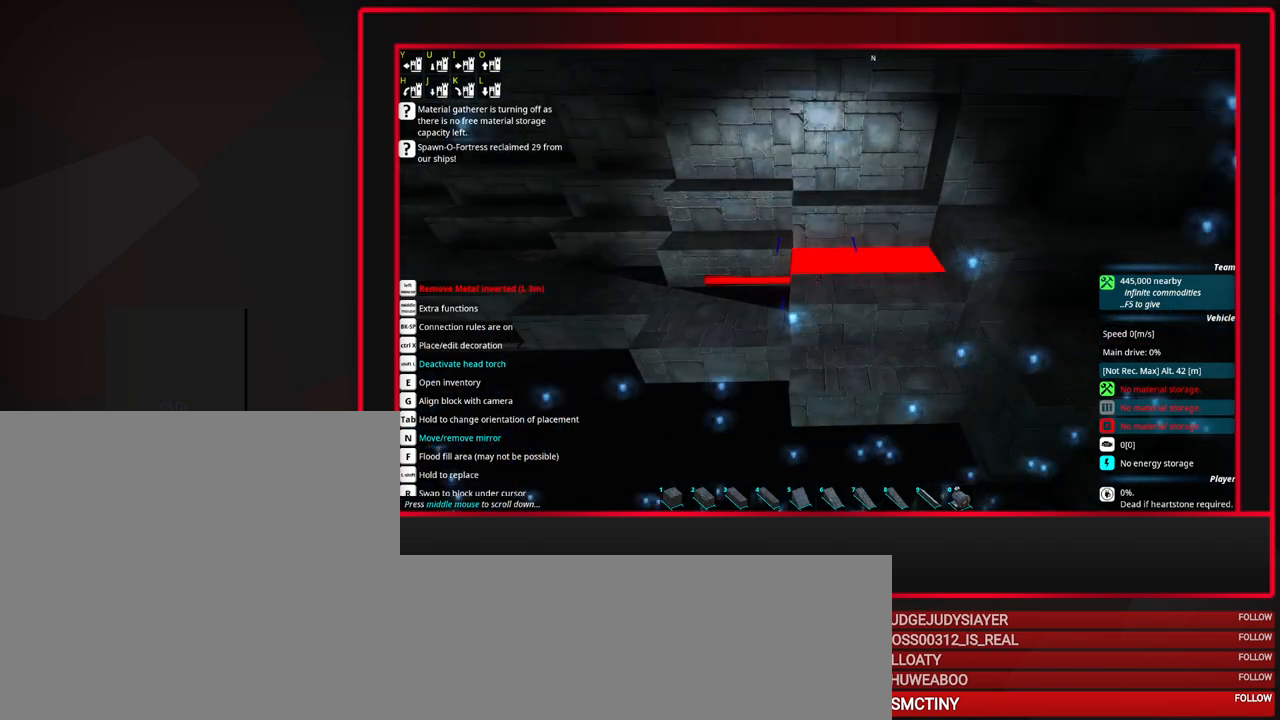
{"keys": ["a"], "mouse": [], "events": [[33, "a", "down"], [133, "a", "up"], [267, "a", "down"], [367, "a", "up"], [500, "a", "down"]]}
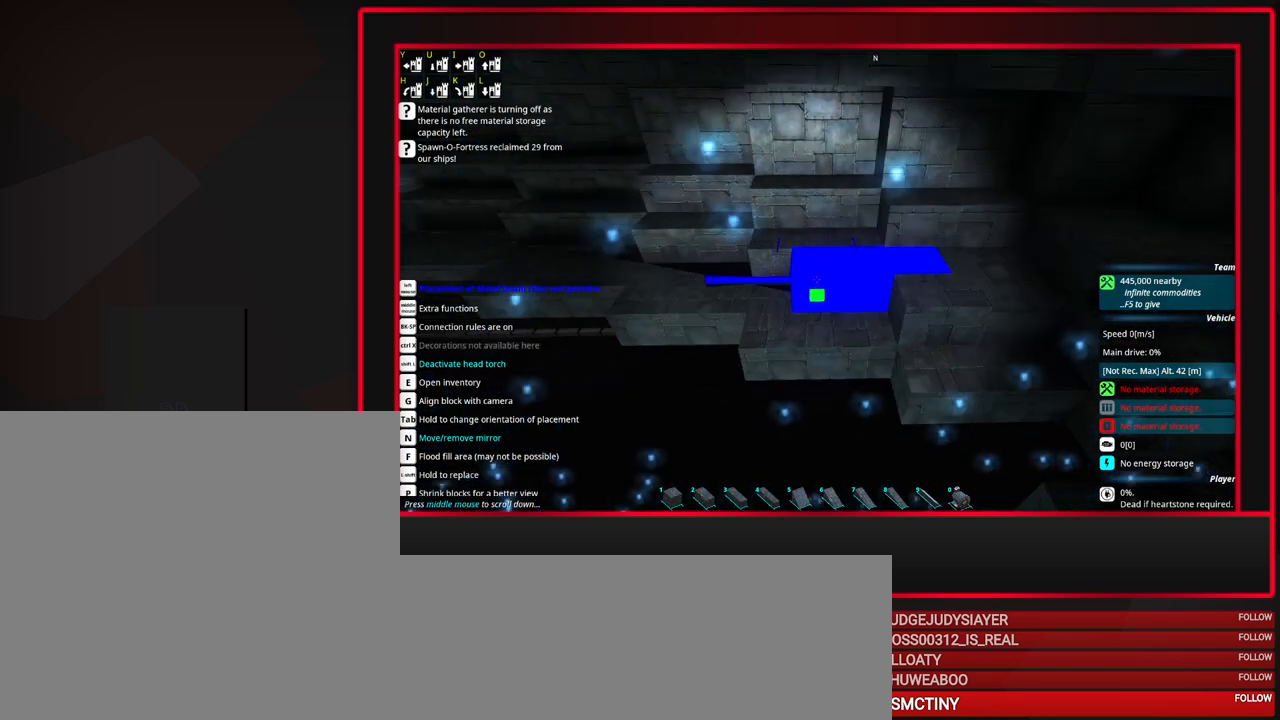
{"keys": [], "mouse": ["left"], "events": [[50, "a", "up"], [383, "mouse_left", "down"]]}
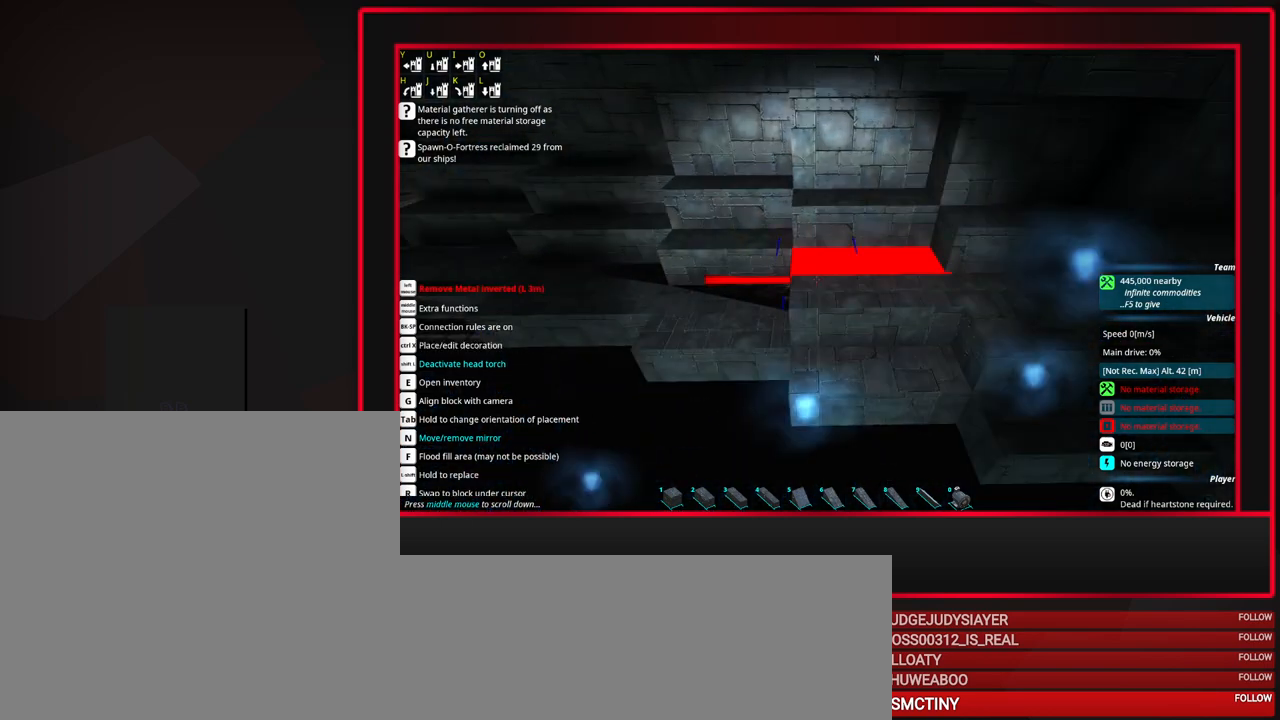
{"keys": [], "mouse": [], "events": [[17, "mouse_left", "up"], [117, "a", "down"], [167, "a", "up"], [250, "a", "down"], [350, "a", "up"], [450, "a", "down"], [483, "a", "up"]]}
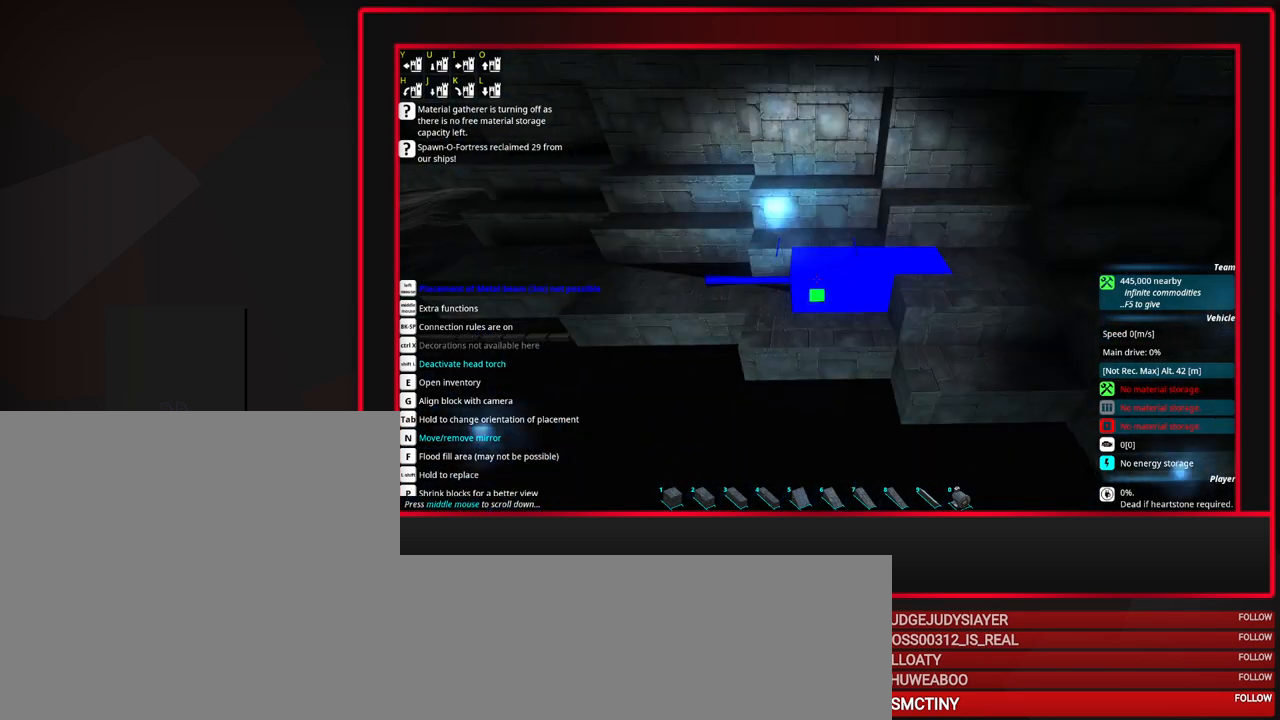
{"keys": ["a"], "mouse": [], "events": [[267, "mouse_left", "down"], [417, "mouse_left", "up"], [467, "a", "down"]]}
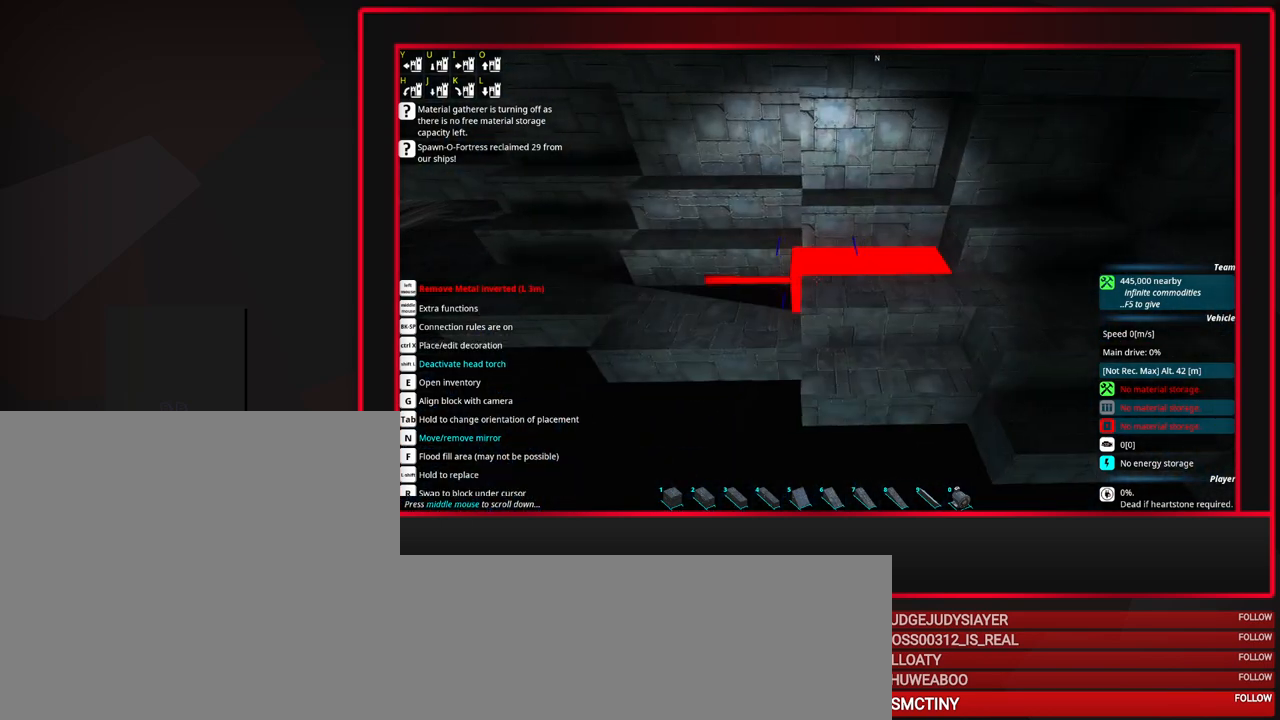
{"keys": [], "mouse": [], "events": [[50, "a", "up"], [183, "a", "down"], [233, "a", "up"], [433, "a", "down"], [467, "a", "up"]]}
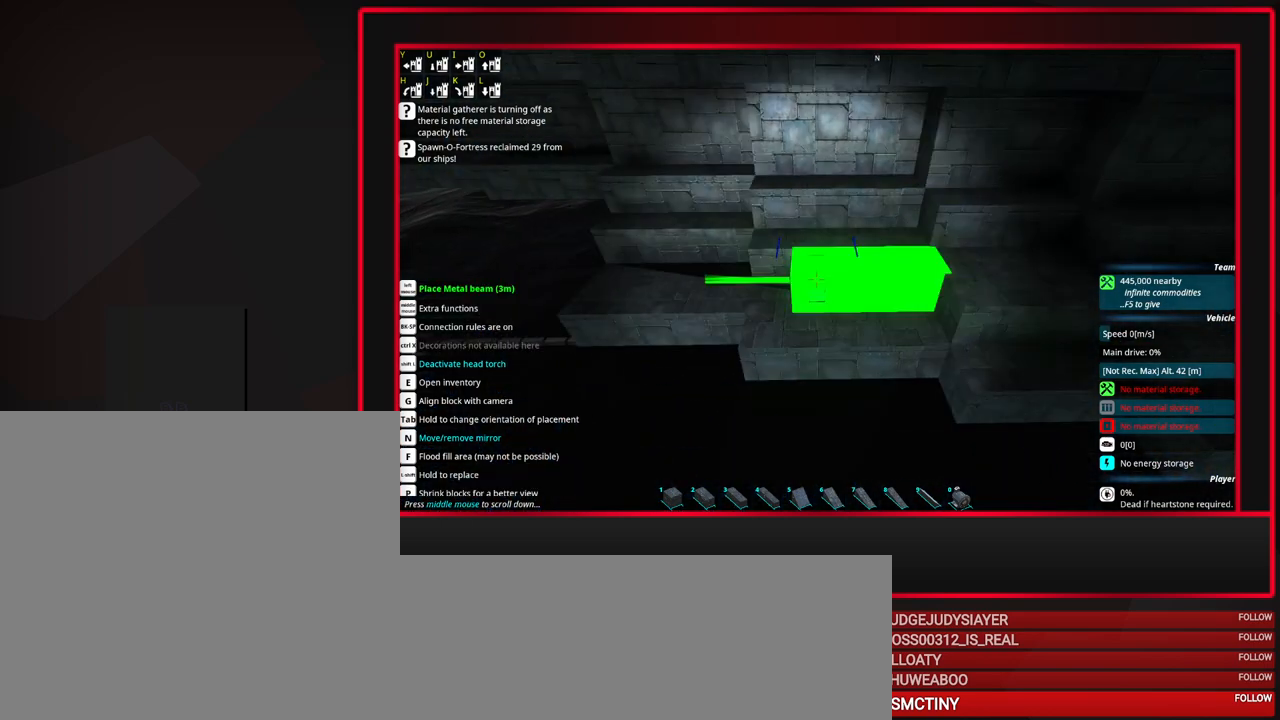
{"keys": [], "mouse": [], "events": [[67, "a", "down"], [150, "a", "up"]]}